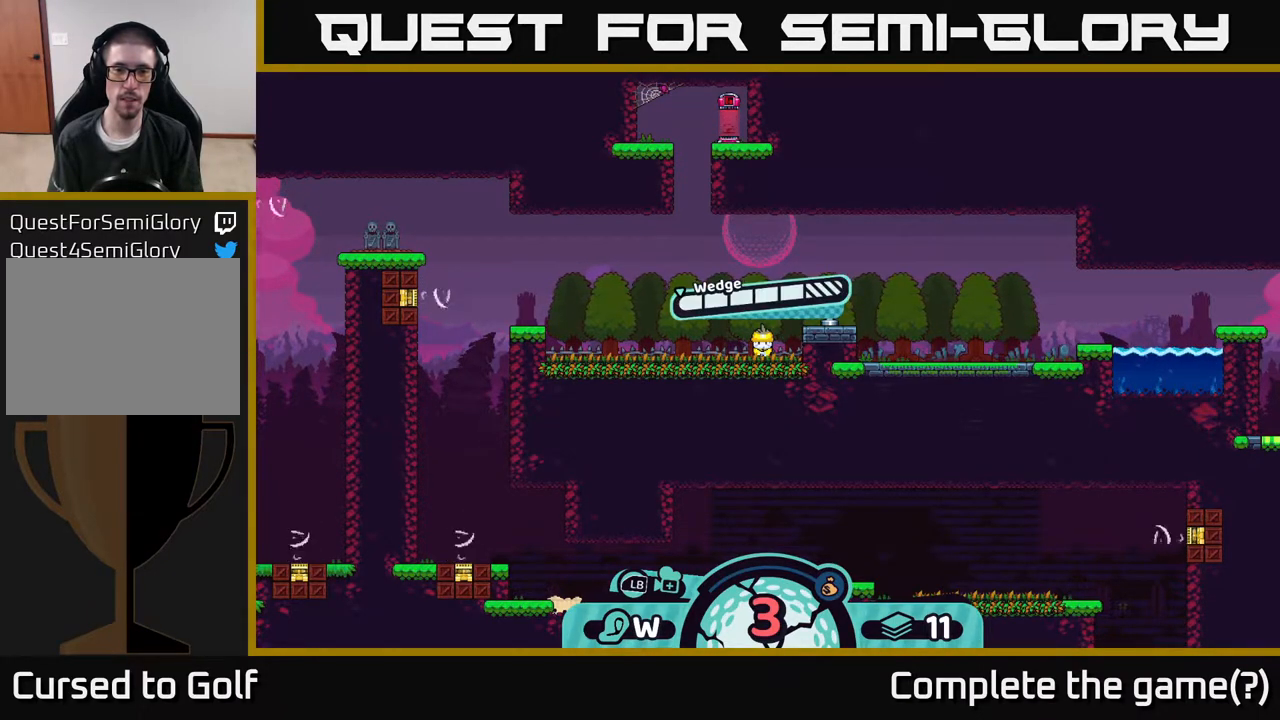
Gameplay with a controller (Xbox layout); each line is a JSON object with the inputs held at the frame after it. "events" lists button and stick changes between this image and that frame as [ms after this image, input, new state], when the widget could be followed in between.
{"buttons": [], "left_stick": "center", "right_stick": "center", "events": []}
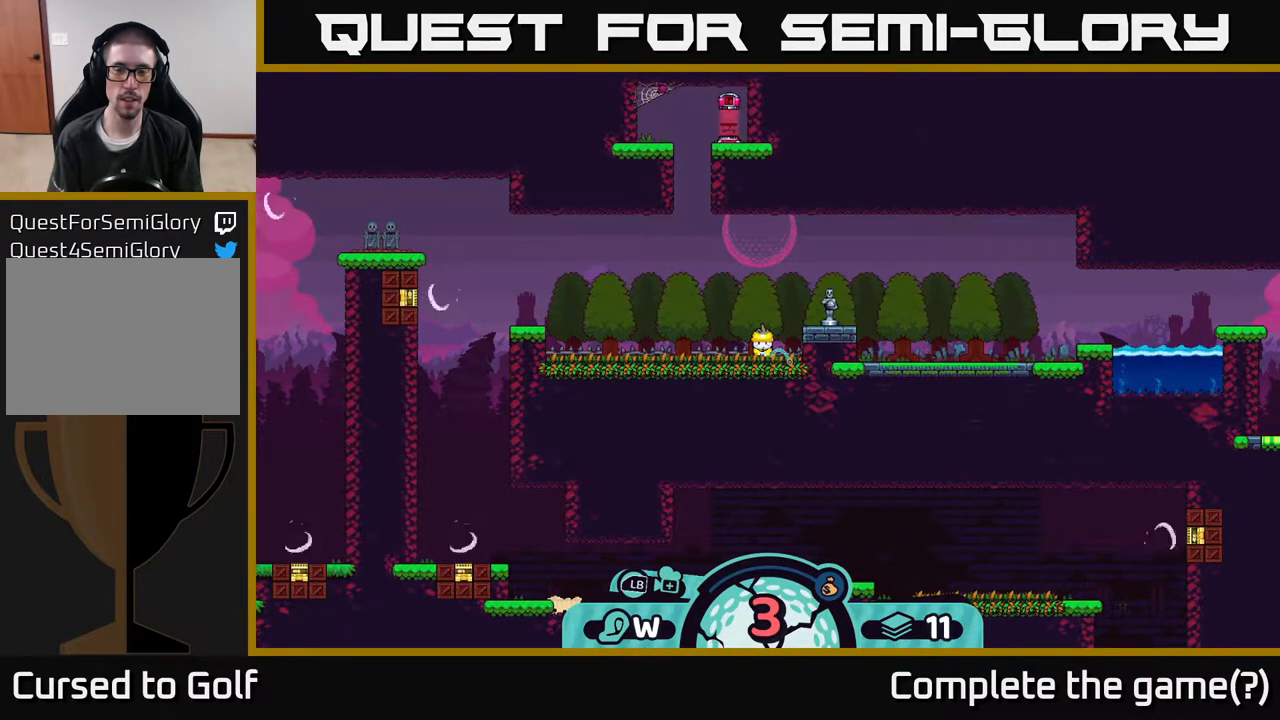
{"buttons": [], "left_stick": "center", "right_stick": "center", "events": []}
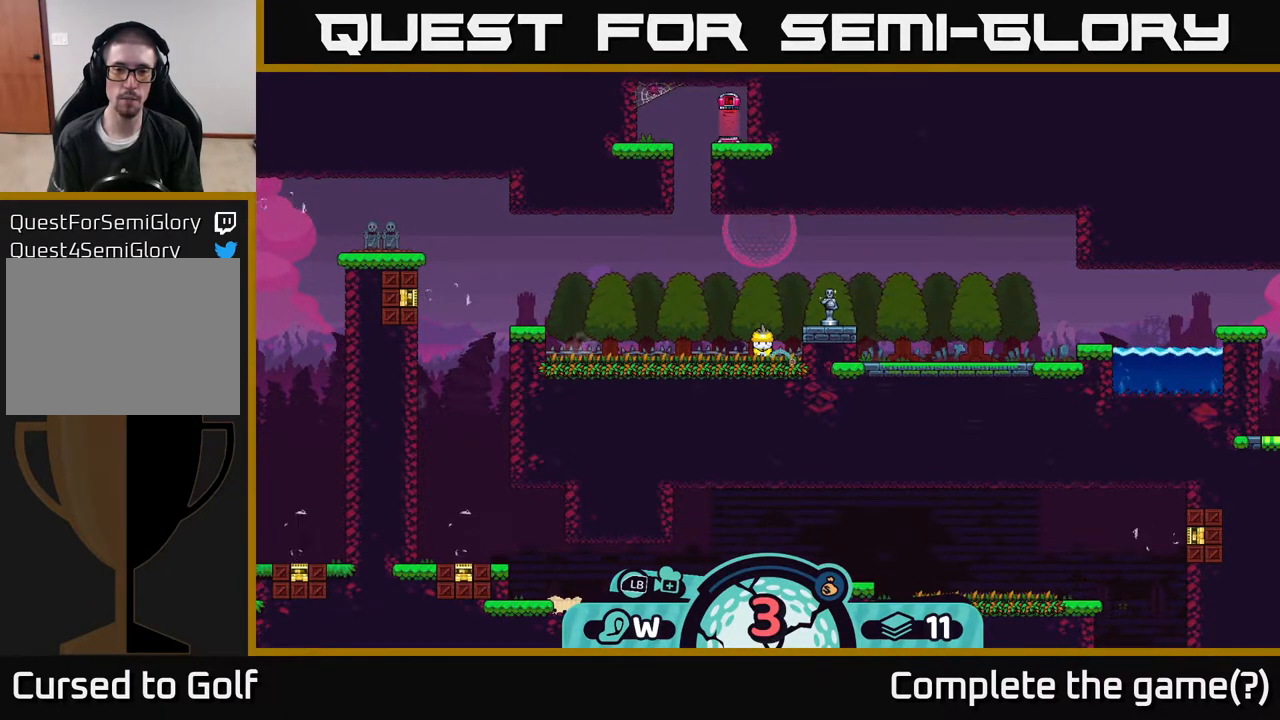
{"buttons": [], "left_stick": "center", "right_stick": "center", "events": [[383, "B", "down"], [500, "B", "up"]]}
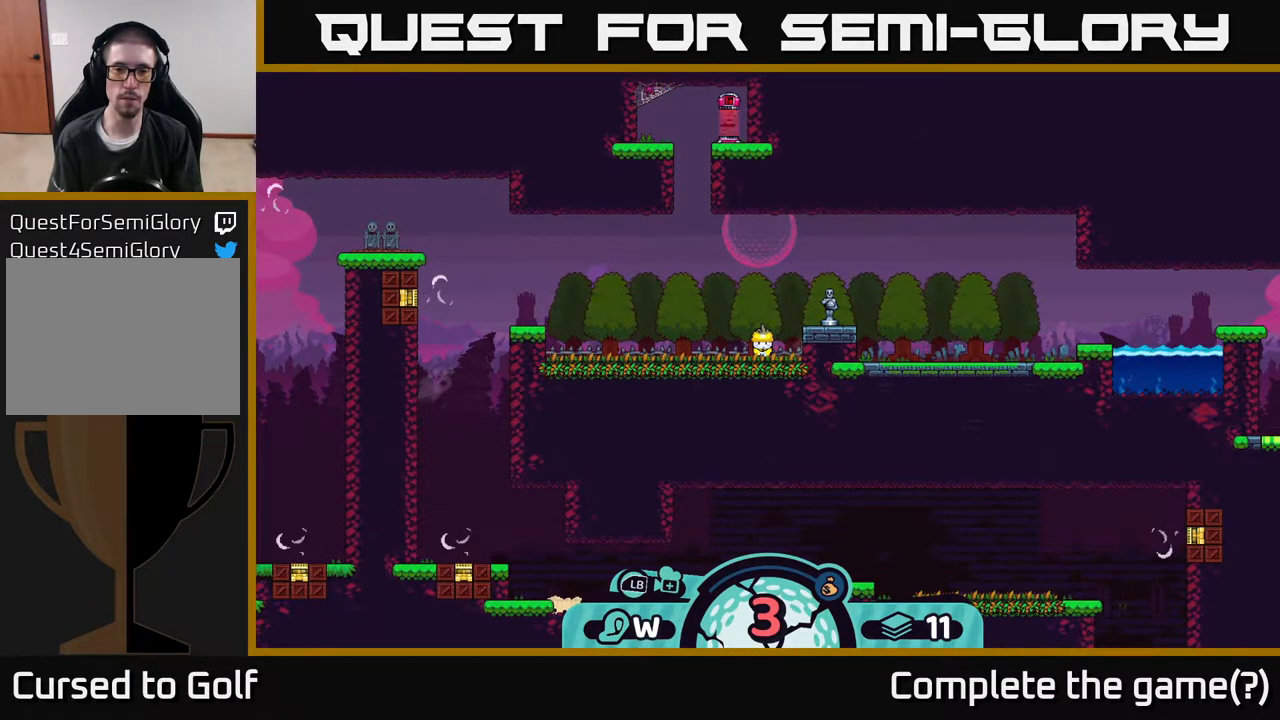
{"buttons": ["A"], "left_stick": "center", "right_stick": "center", "events": [[467, "A", "down"]]}
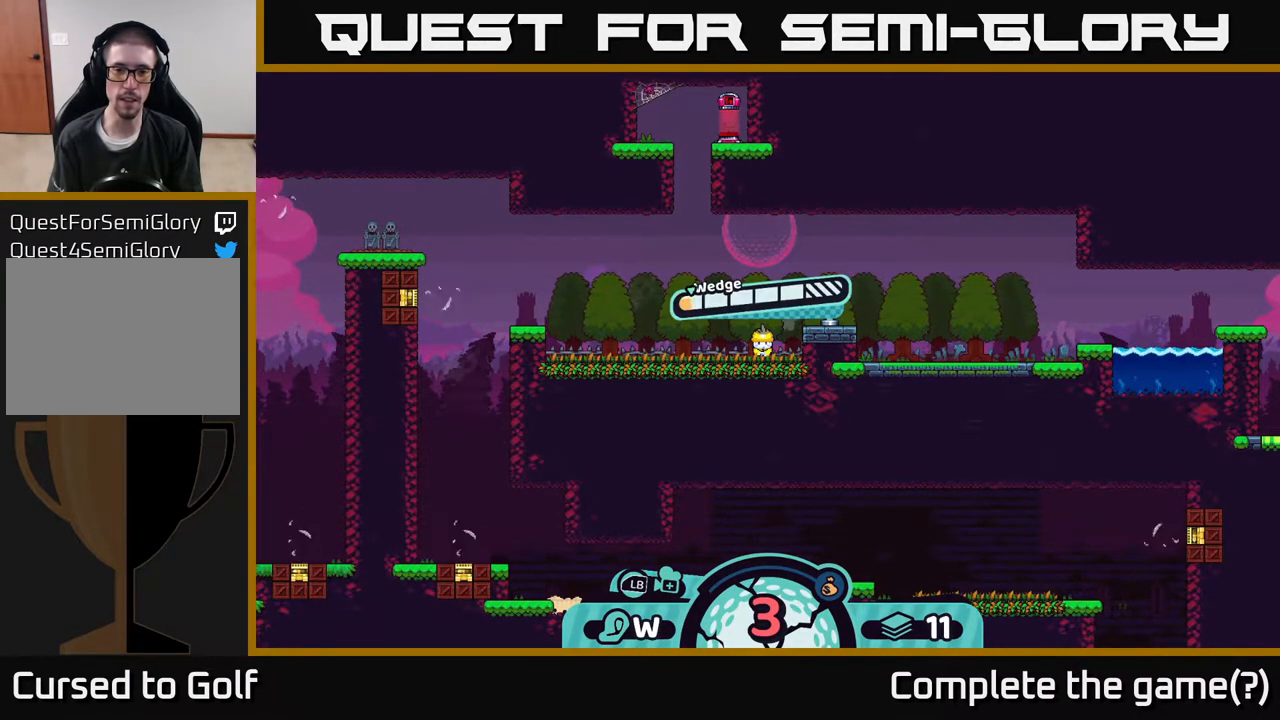
{"buttons": [], "left_stick": "center", "right_stick": "center", "events": [[33, "A", "up"]]}
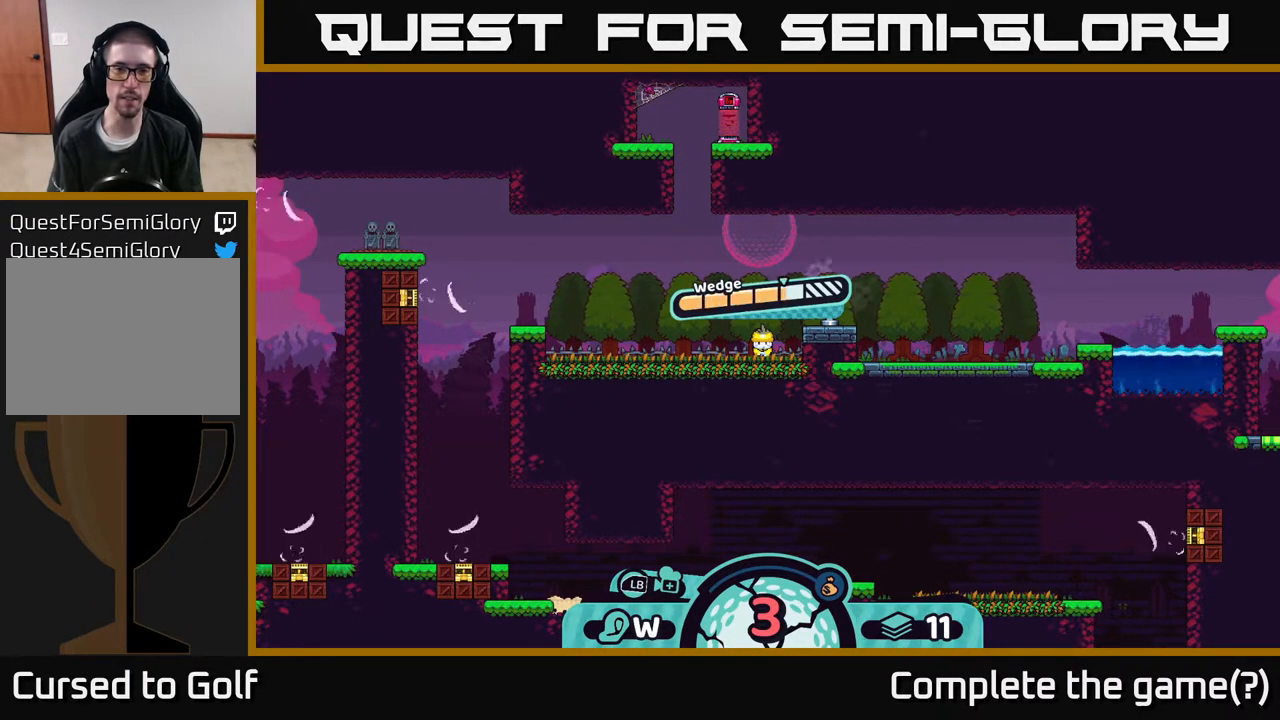
{"buttons": [], "left_stick": "center", "right_stick": "center", "events": []}
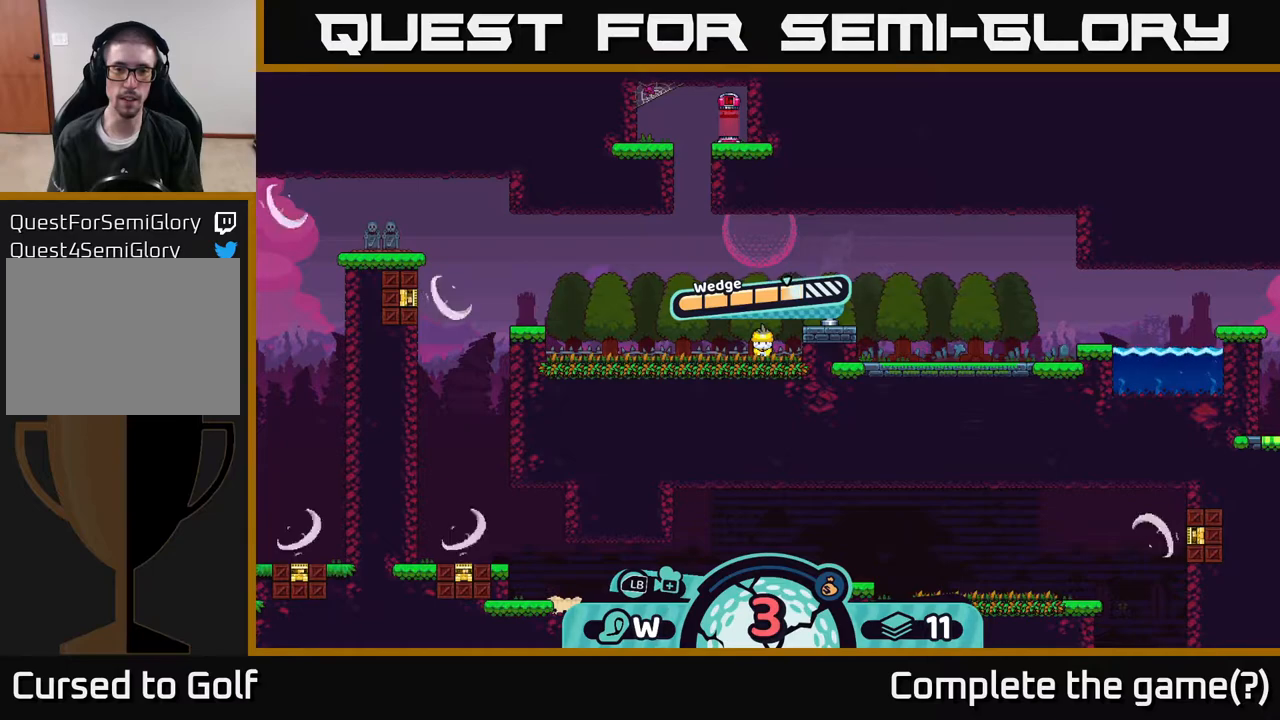
{"buttons": ["A"], "left_stick": "center", "right_stick": "center", "events": [[483, "A", "down"]]}
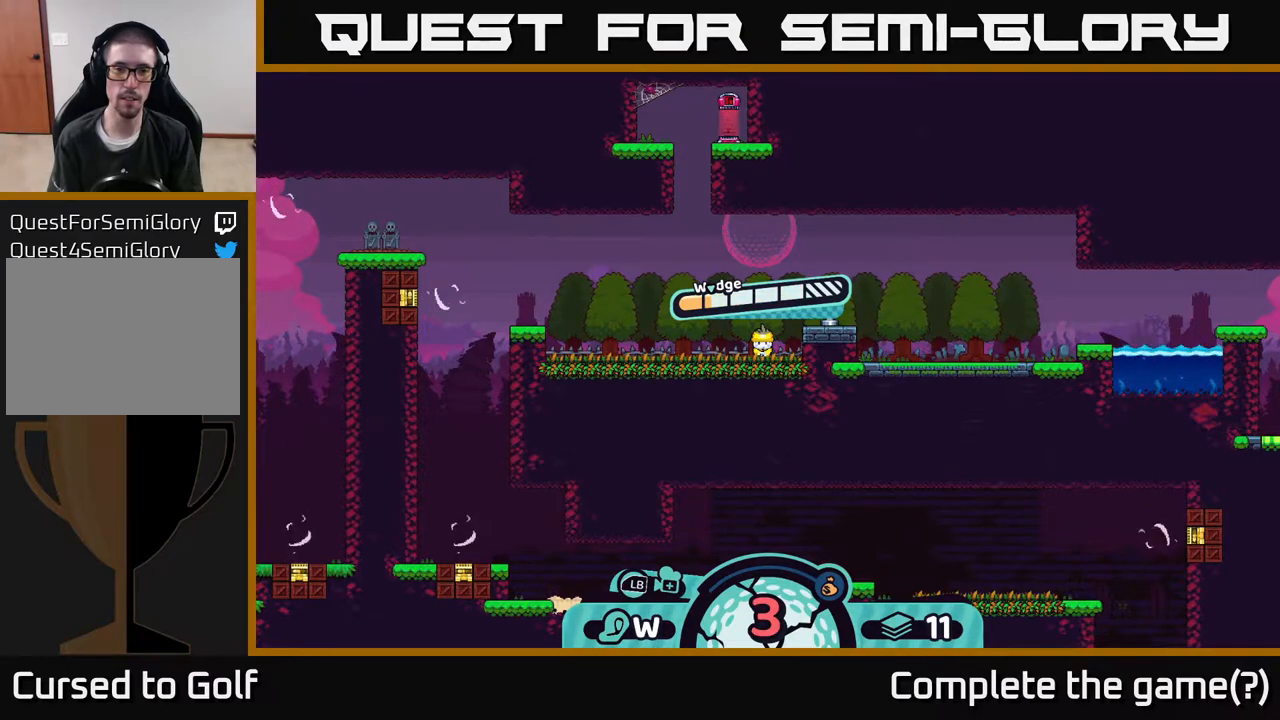
{"buttons": [], "left_stick": "center", "right_stick": "center", "events": [[50, "A", "up"]]}
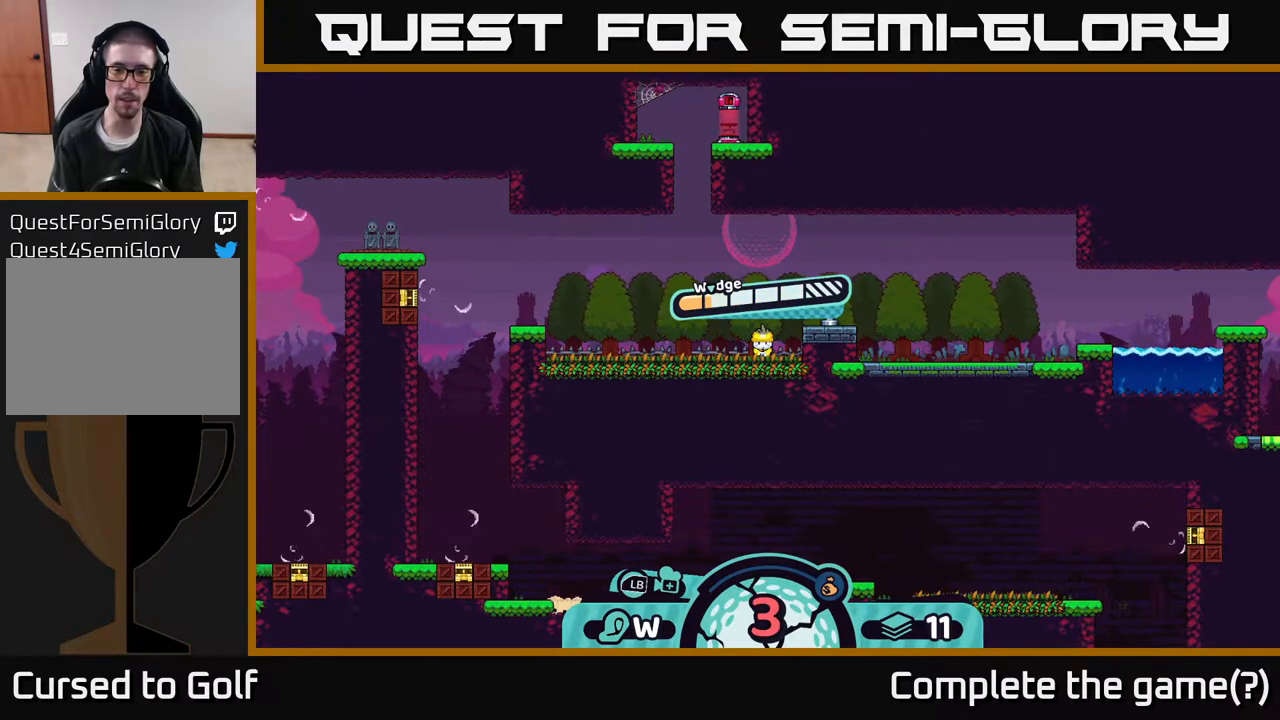
{"buttons": [], "left_stick": "center", "right_stick": "center", "events": []}
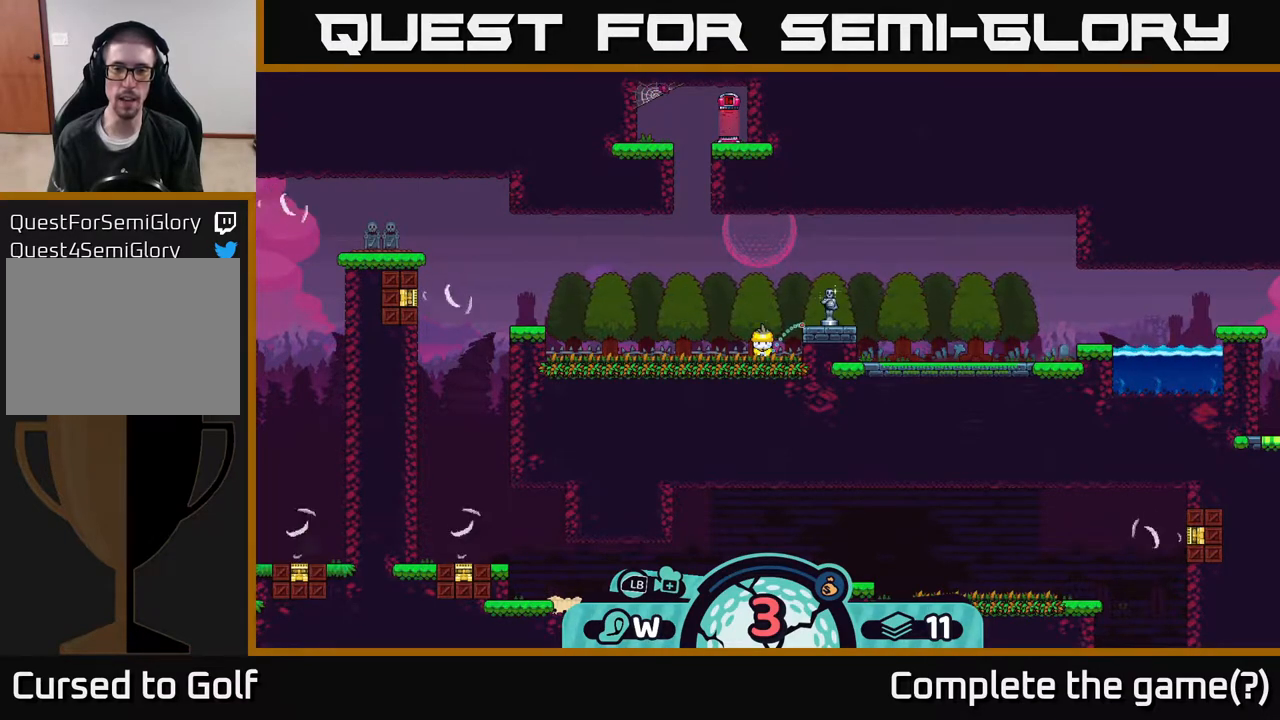
{"buttons": [], "left_stick": "center", "right_stick": "center", "events": [[367, "B", "down"], [483, "B", "up"]]}
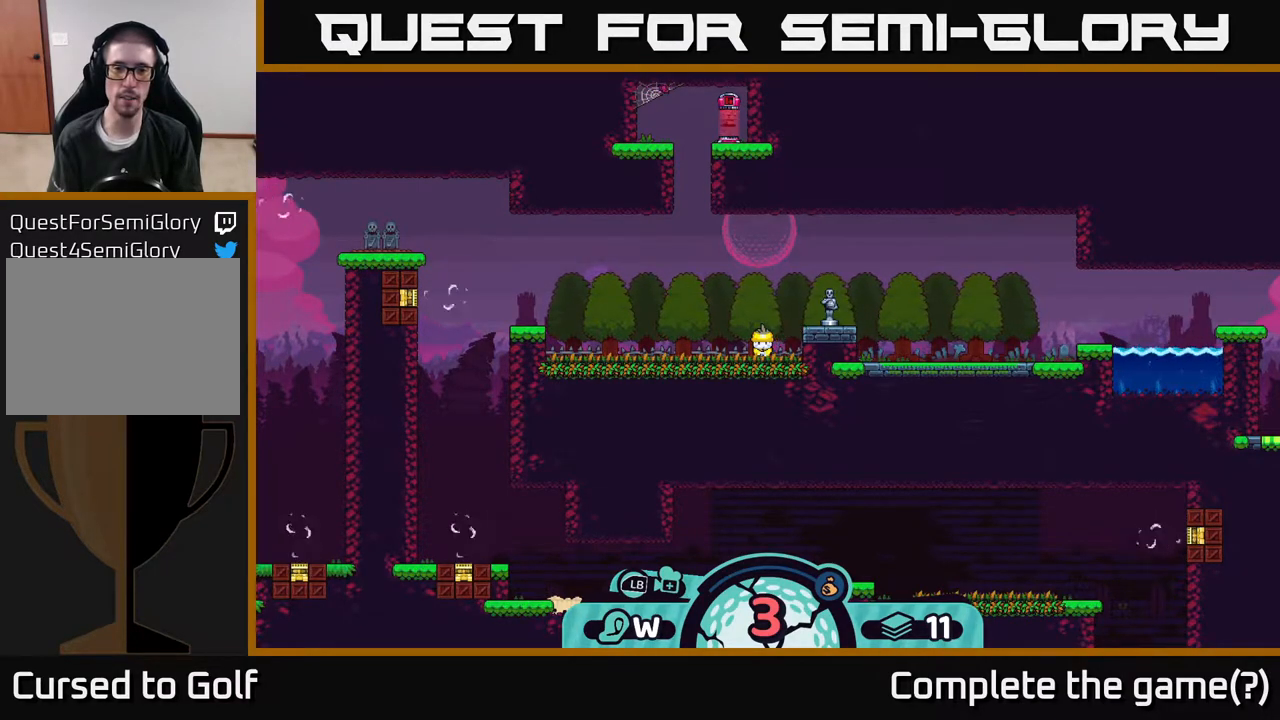
{"buttons": [], "left_stick": "center", "right_stick": "center", "events": []}
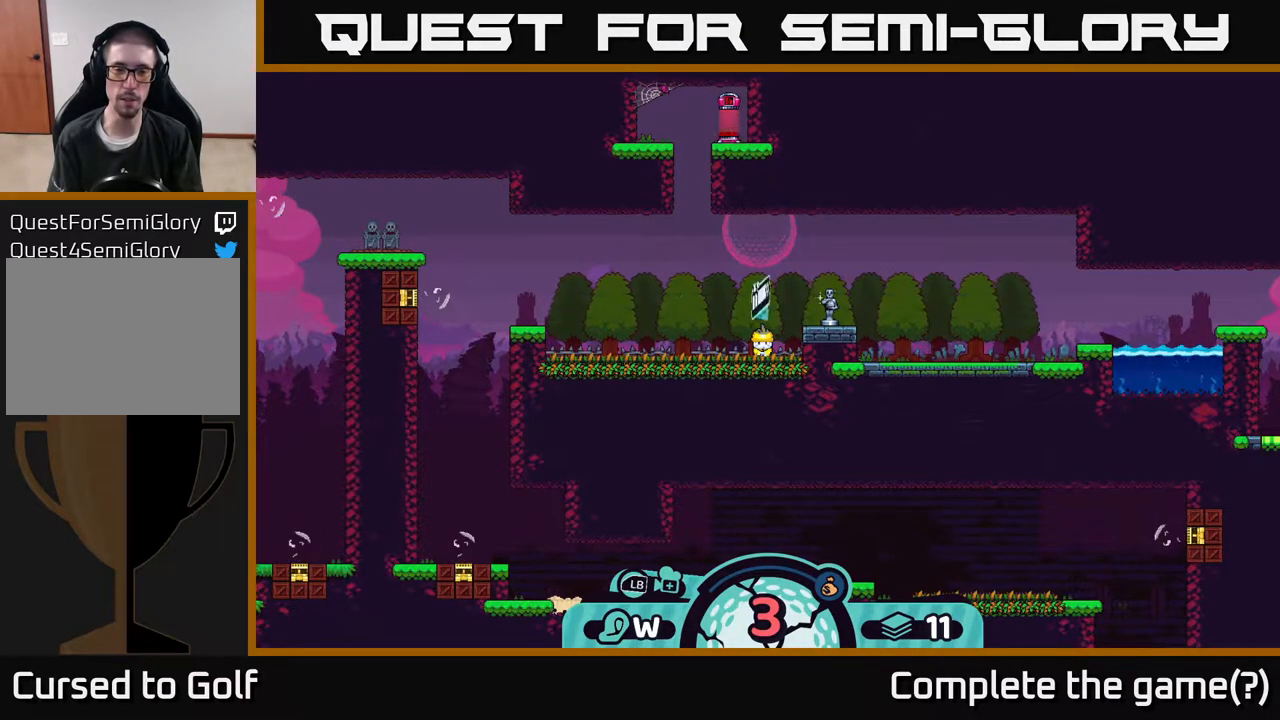
{"buttons": [], "left_stick": "center", "right_stick": "center", "events": [[33, "A", "down"], [117, "A", "up"]]}
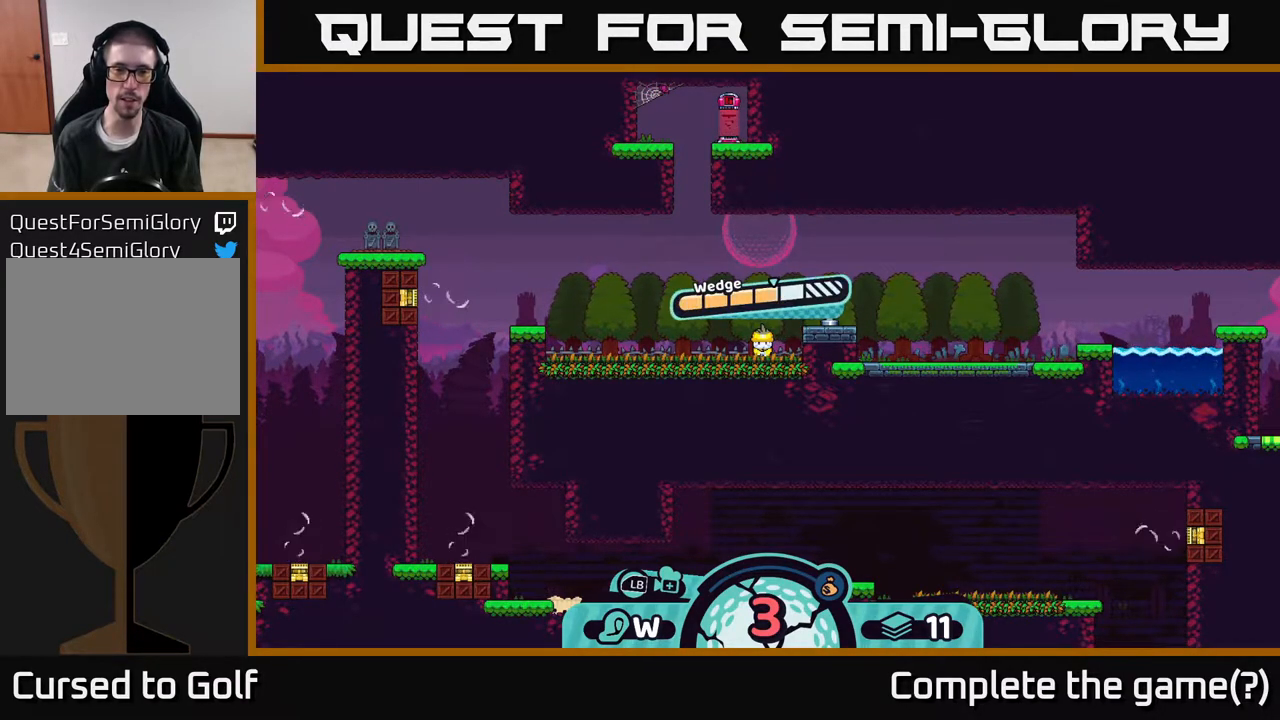
{"buttons": [], "left_stick": "center", "right_stick": "center", "events": []}
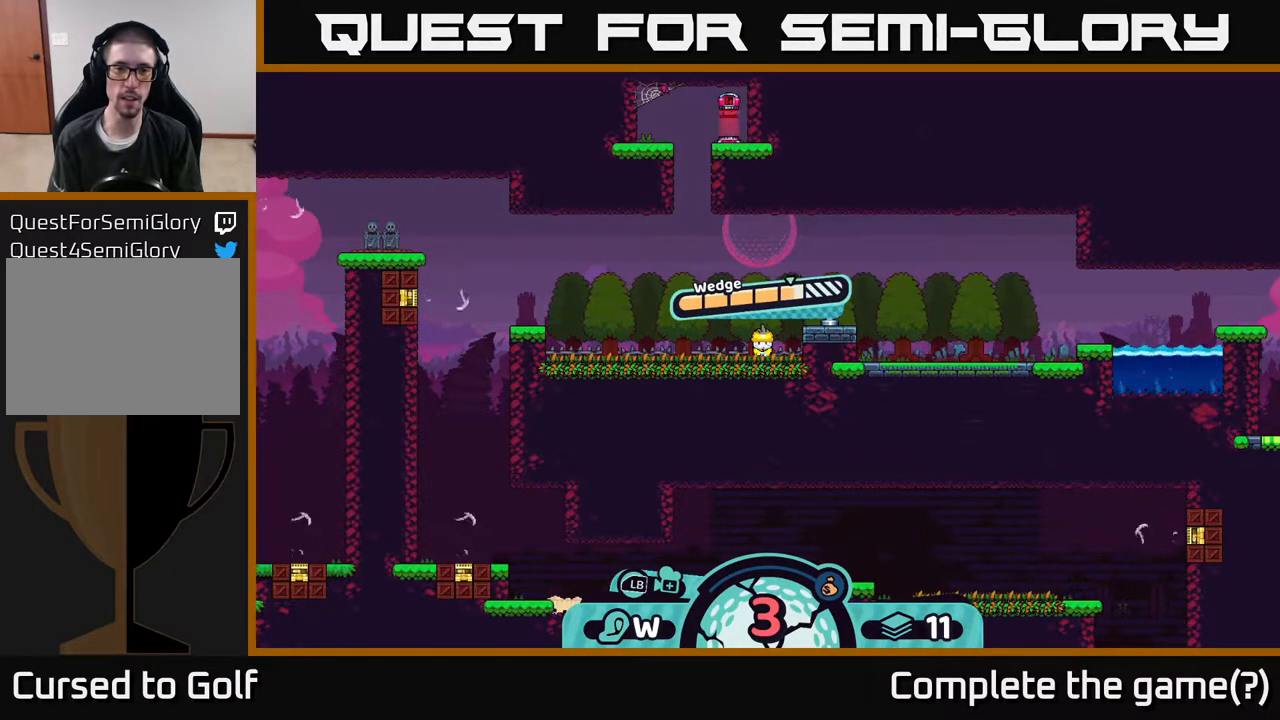
{"buttons": ["A"], "left_stick": "center", "right_stick": "center", "events": [[400, "A", "down"]]}
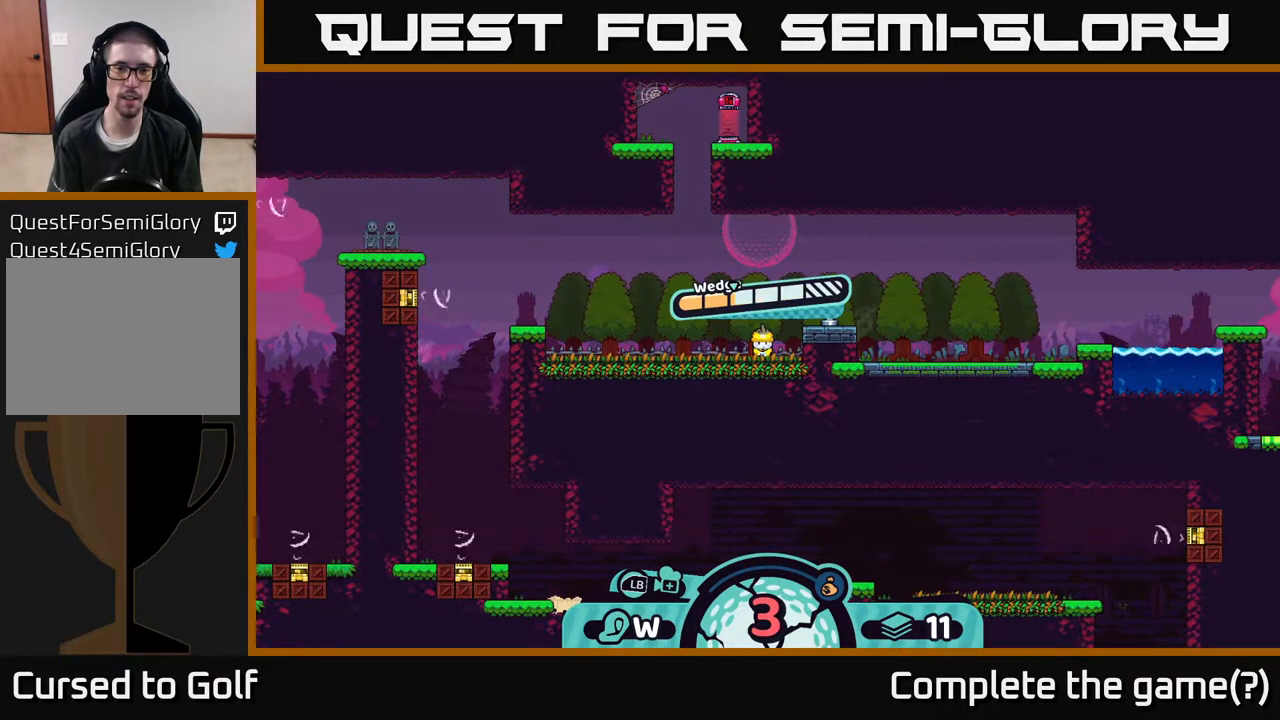
{"buttons": [], "left_stick": "center", "right_stick": "center", "events": [[17, "A", "up"]]}
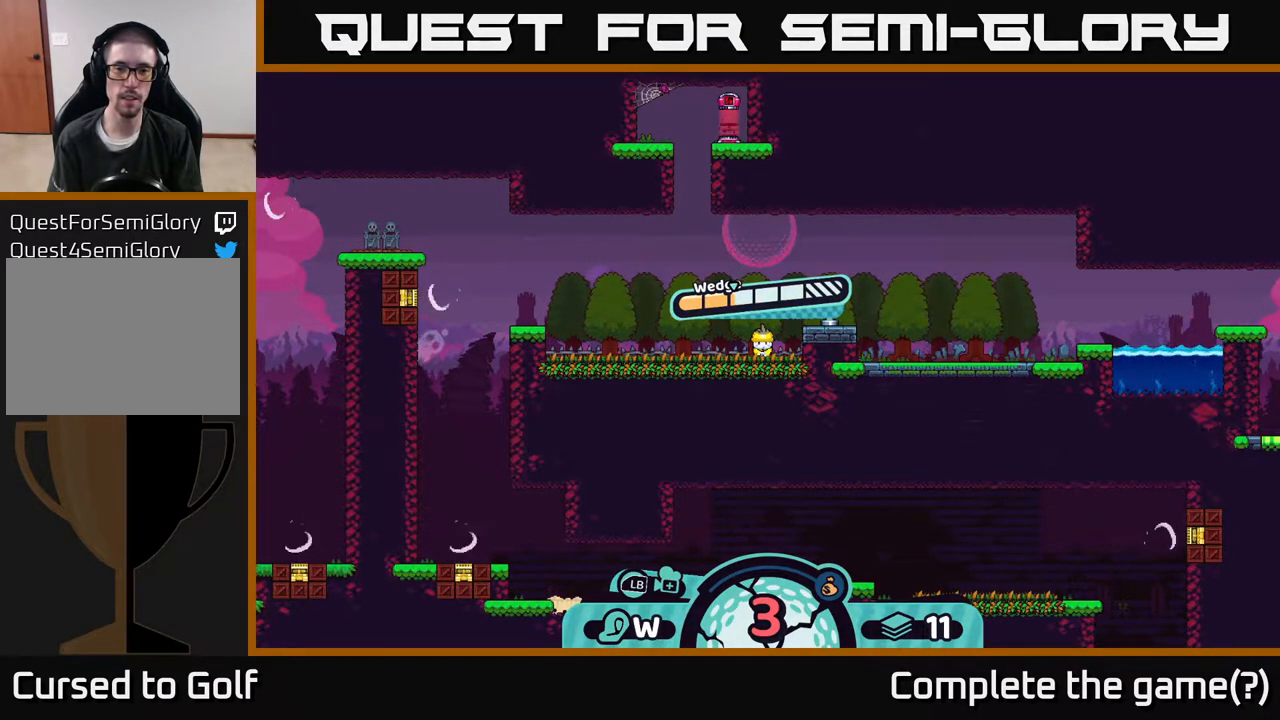
{"buttons": [], "left_stick": "center", "right_stick": "center", "events": []}
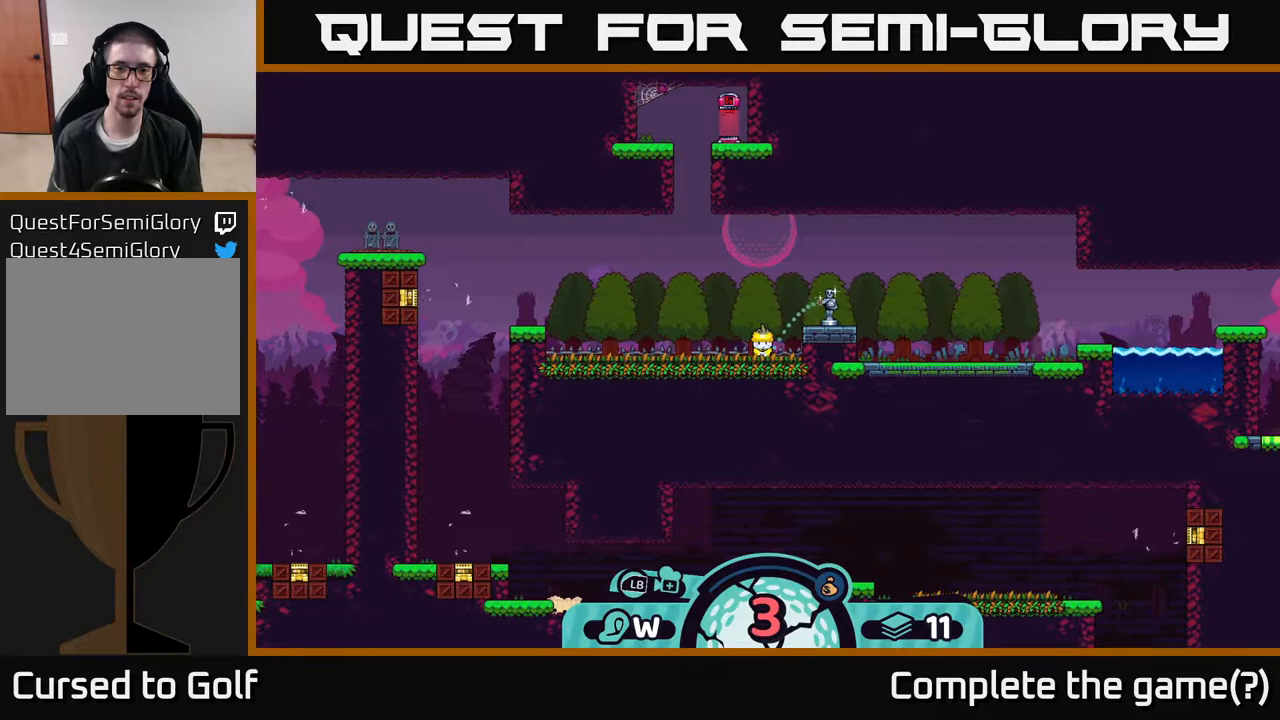
{"buttons": [], "left_stick": "center", "right_stick": "center", "events": []}
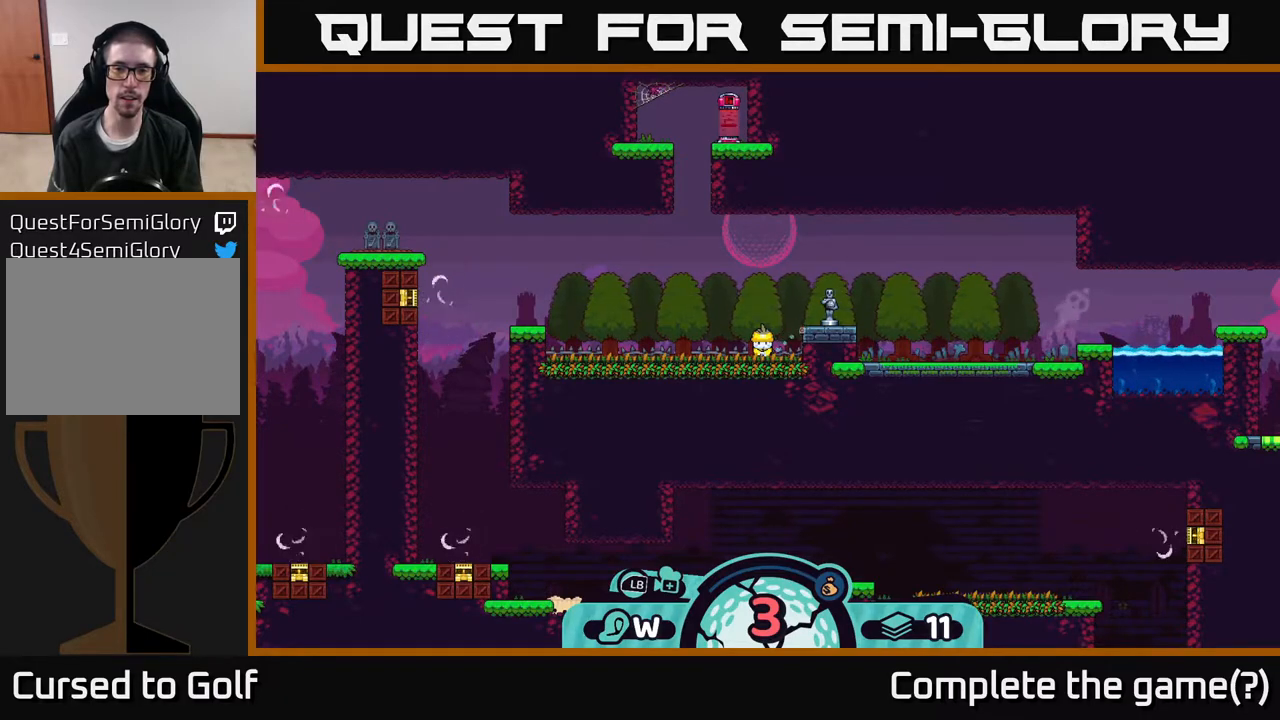
{"buttons": [], "left_stick": "center", "right_stick": "center", "events": []}
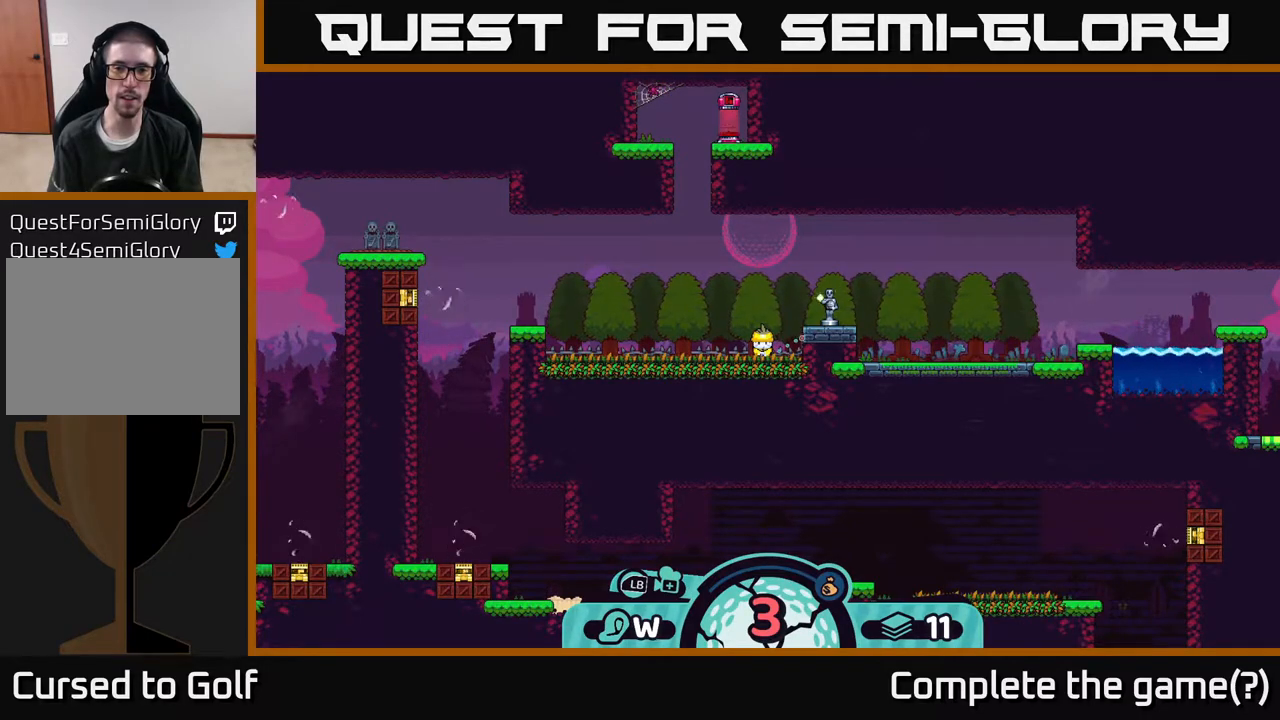
{"buttons": [], "left_stick": "center", "right_stick": "center", "events": []}
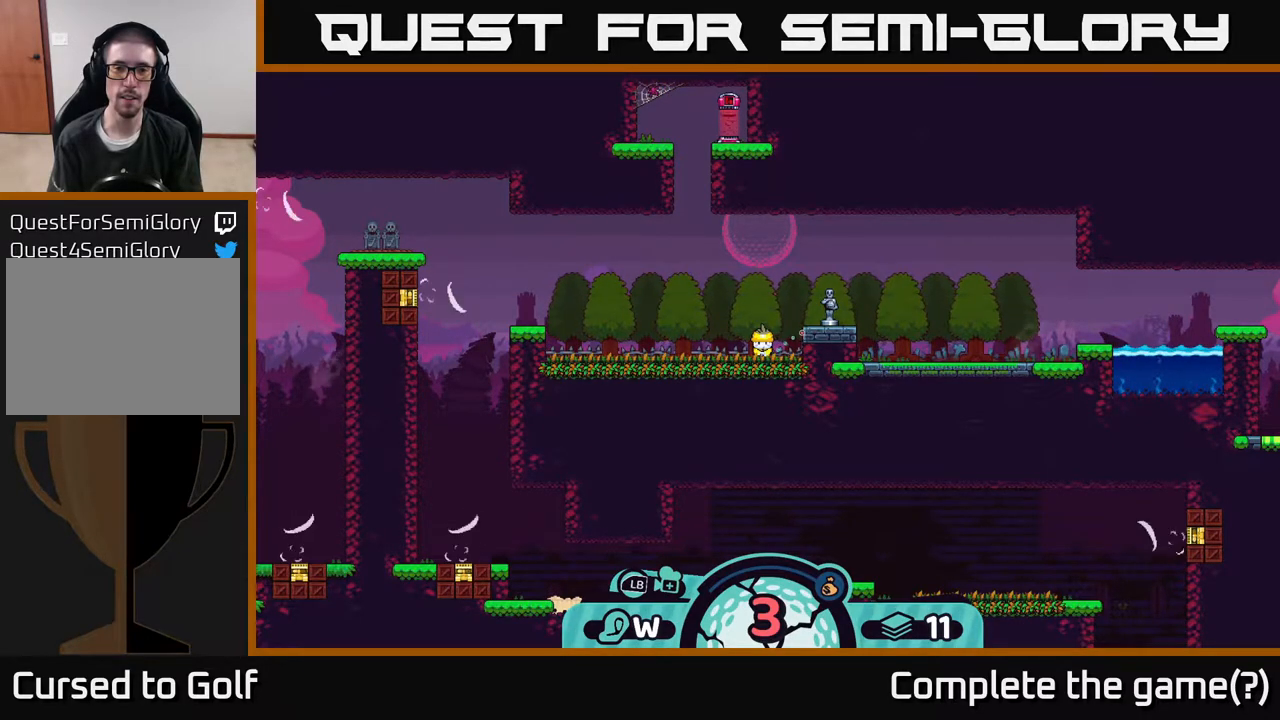
{"buttons": [], "left_stick": "center", "right_stick": "center", "events": []}
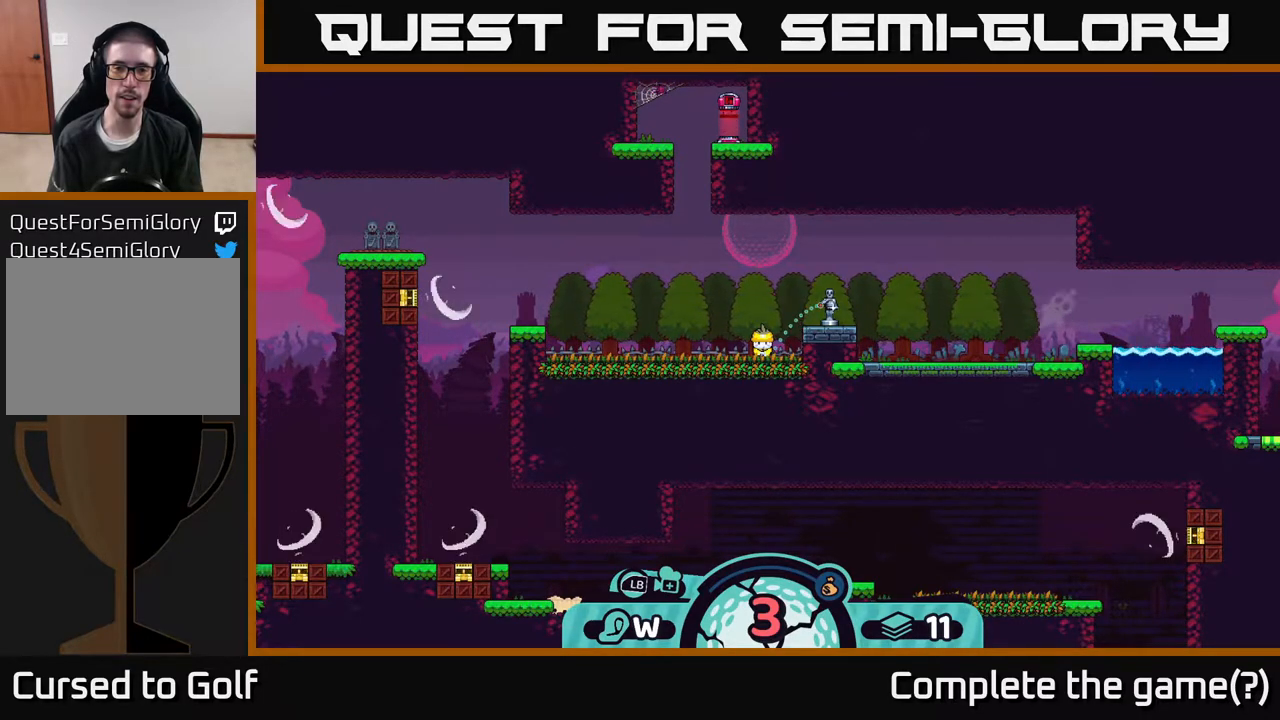
{"buttons": [], "left_stick": "center", "right_stick": "center", "events": [[67, "A", "down"], [183, "A", "up"]]}